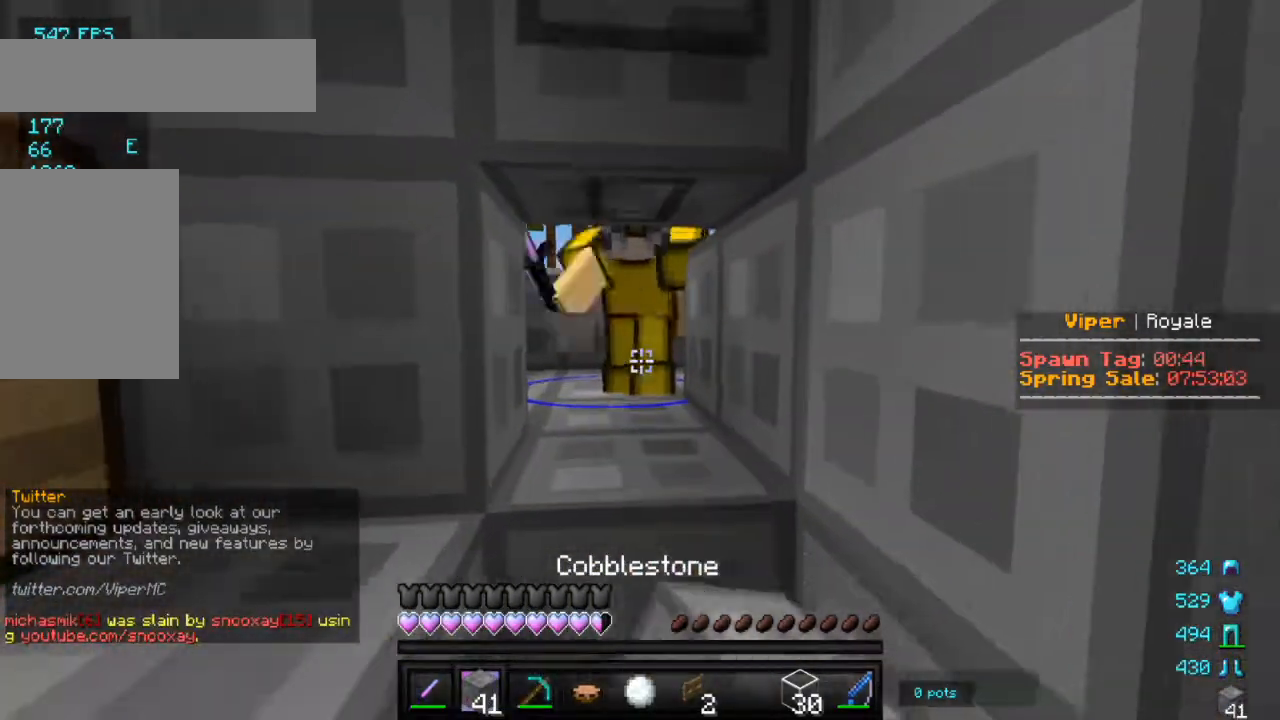
Gameplay with keyboard and mouse; each line is a JSON object with the keys and mouse buttons held at the frame after it. "events" lists presses ("down") and releases ("up") of "a", "d", "s", "w", "mouse_left" and "mouse_right" between this image and that frame as [ms after this image, input, new state], when the widget could be followed in between. "mouse_left", "mouse_right" = the "left", "right" buttons of the "mouse" list. No other keys are recorded. Fast repeated clicks can show as one long hold. Mouse movement is not recorded.
{"keys": ["w"], "mouse": ["left"], "events": [[33, "mouse_left", "down"], [317, "mouse_left", "up"], [383, "mouse_left", "down"]]}
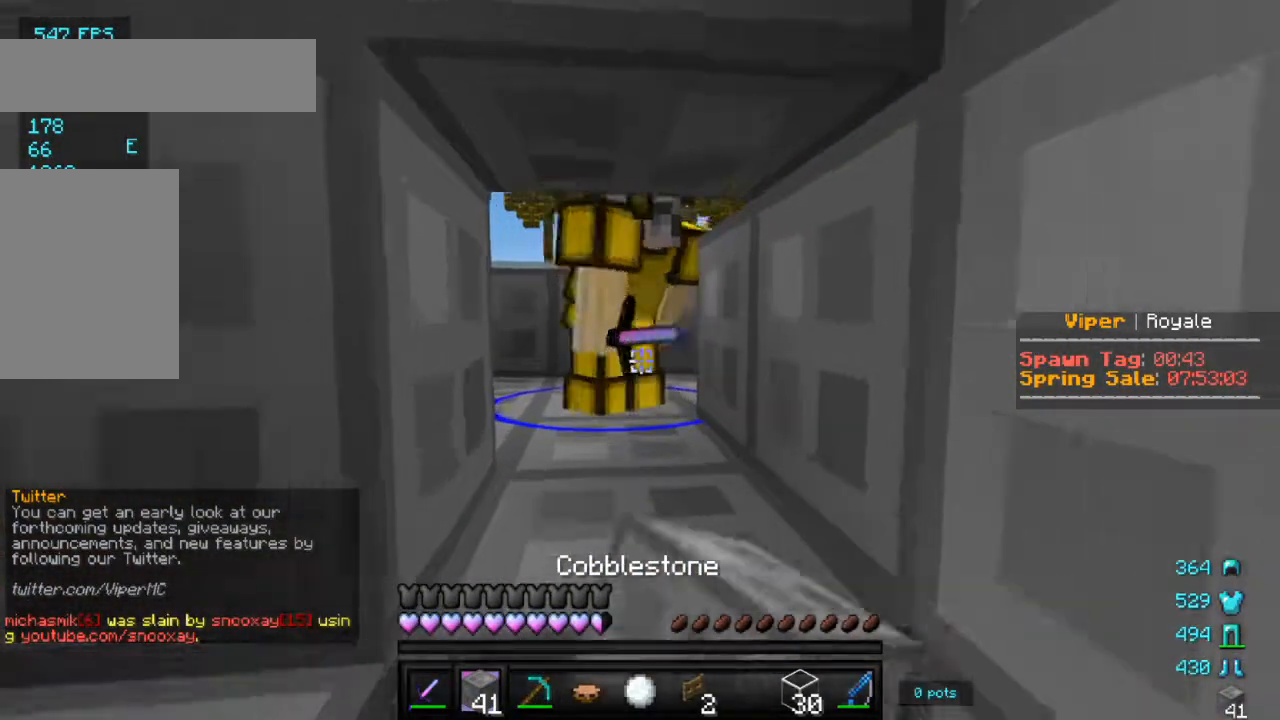
{"keys": ["w"], "mouse": ["left"], "events": [[167, "mouse_left", "up"], [233, "mouse_left", "down"]]}
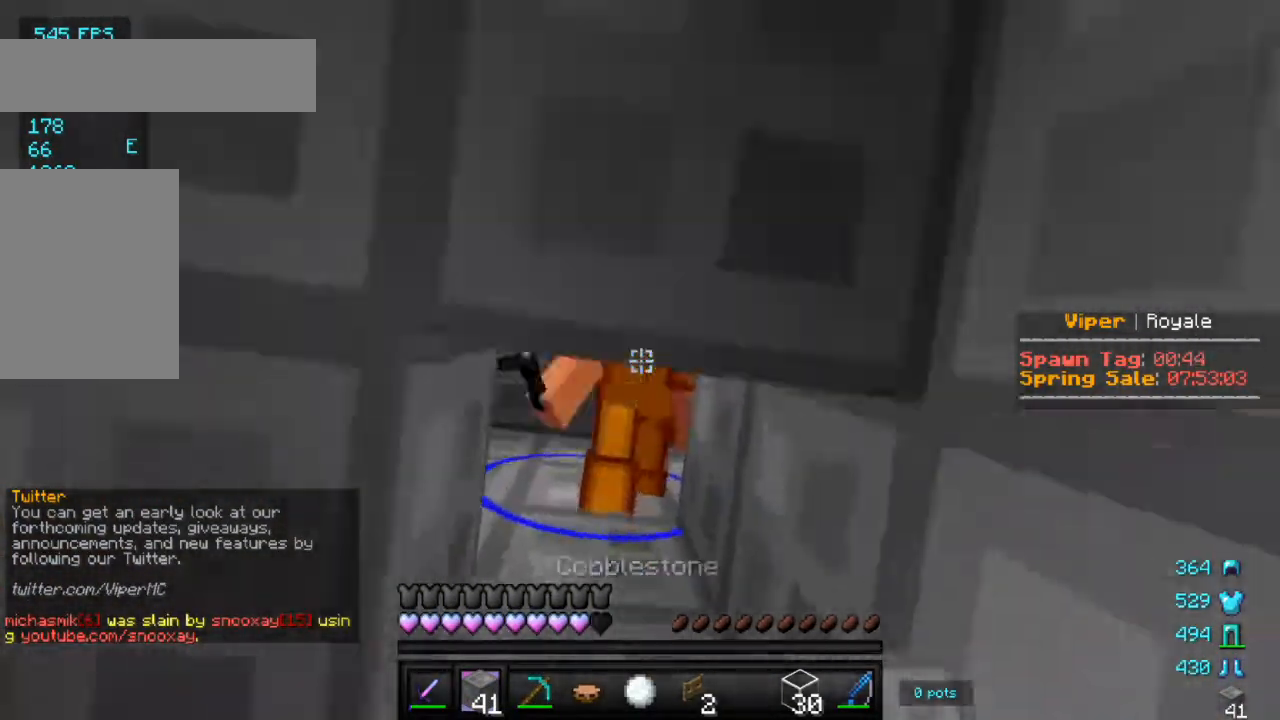
{"keys": ["w"], "mouse": ["right"], "events": [[167, "mouse_left", "up"], [400, "mouse_right", "down"]]}
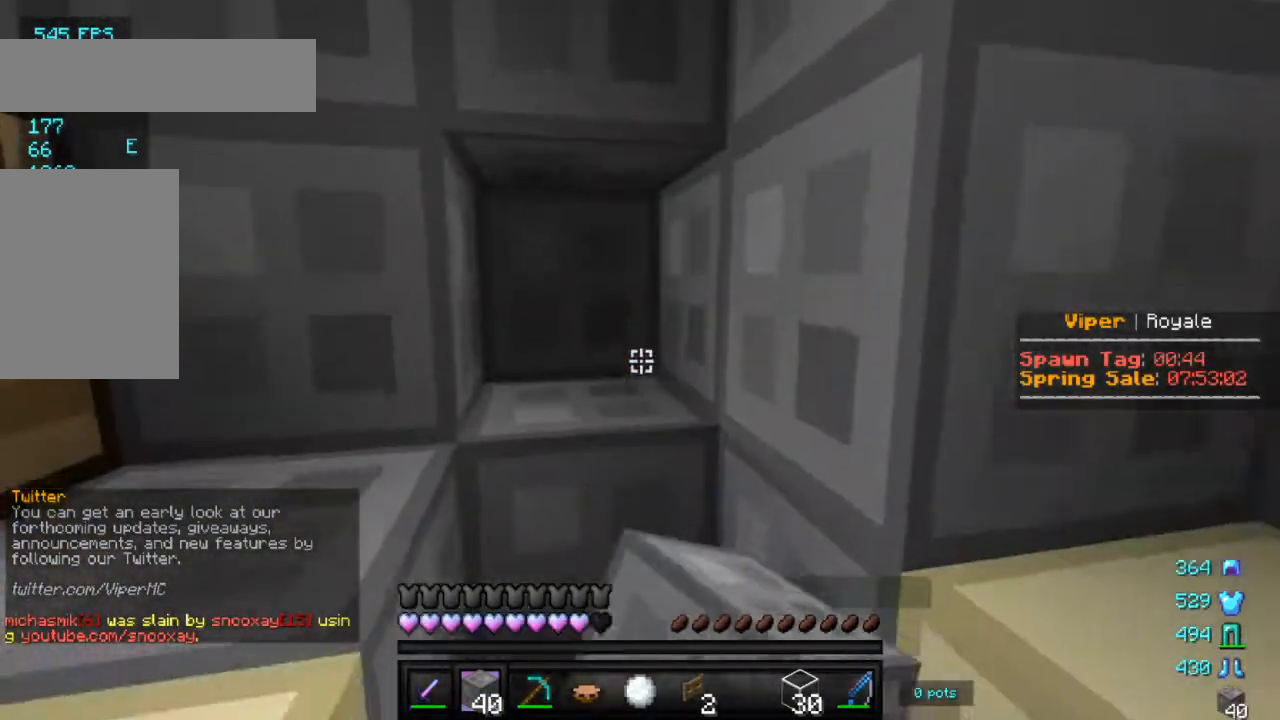
{"keys": ["w"], "mouse": ["left"], "events": [[17, "mouse_right", "up"], [350, "mouse_left", "down"]]}
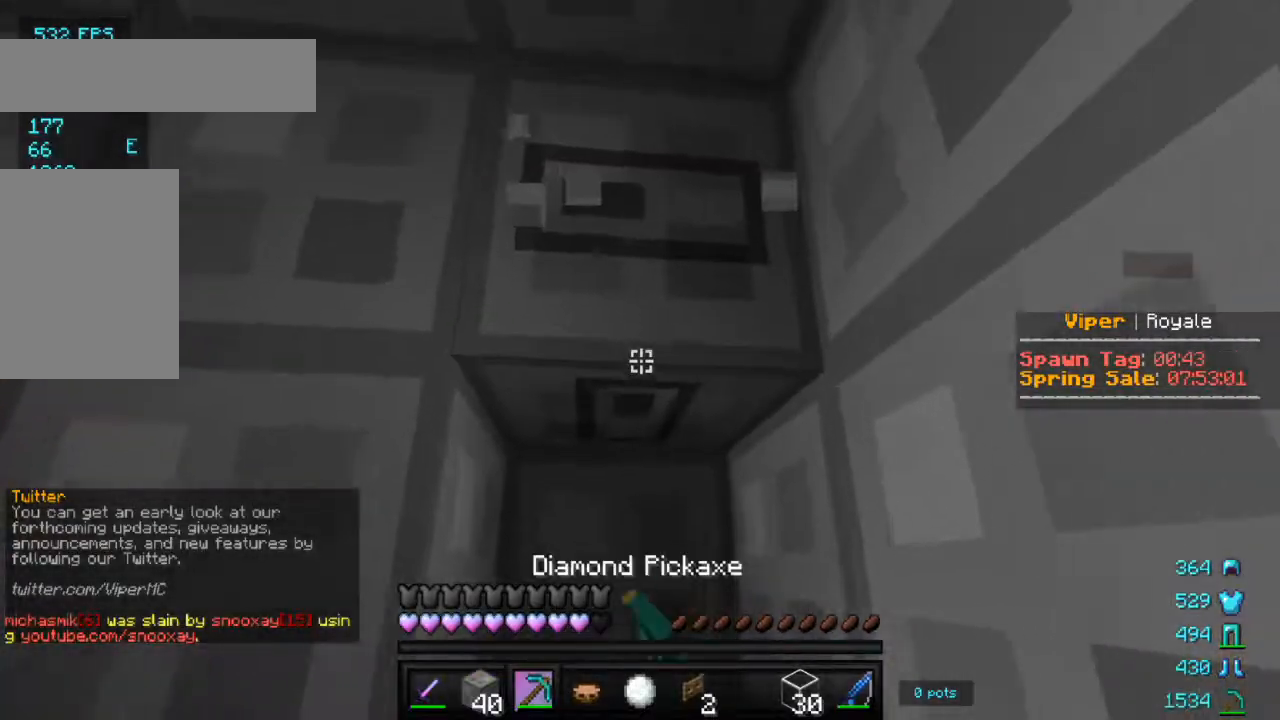
{"keys": [], "mouse": [], "events": [[317, "w", "up"], [467, "mouse_left", "up"]]}
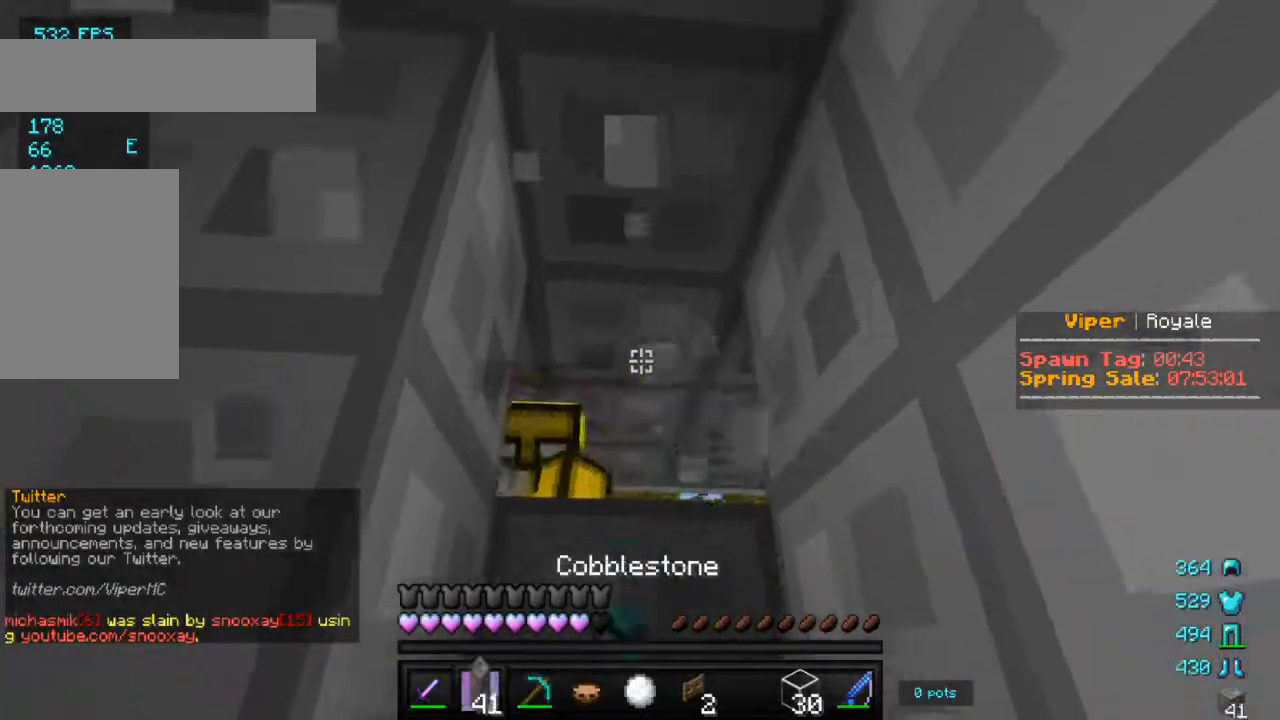
{"keys": ["a"], "mouse": [], "events": [[83, "mouse_right", "down"], [217, "mouse_right", "up"], [333, "s", "down"], [350, "a", "down"], [467, "s", "up"]]}
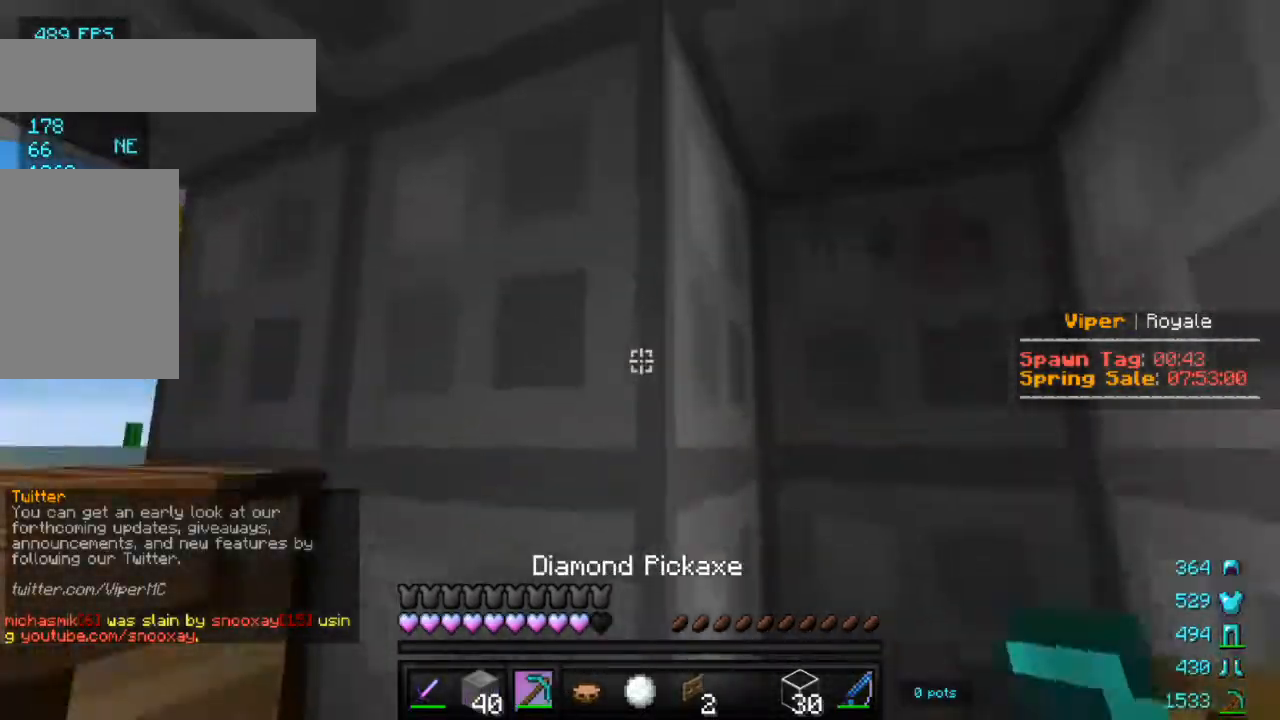
{"keys": ["a", "w"], "mouse": ["left"]}
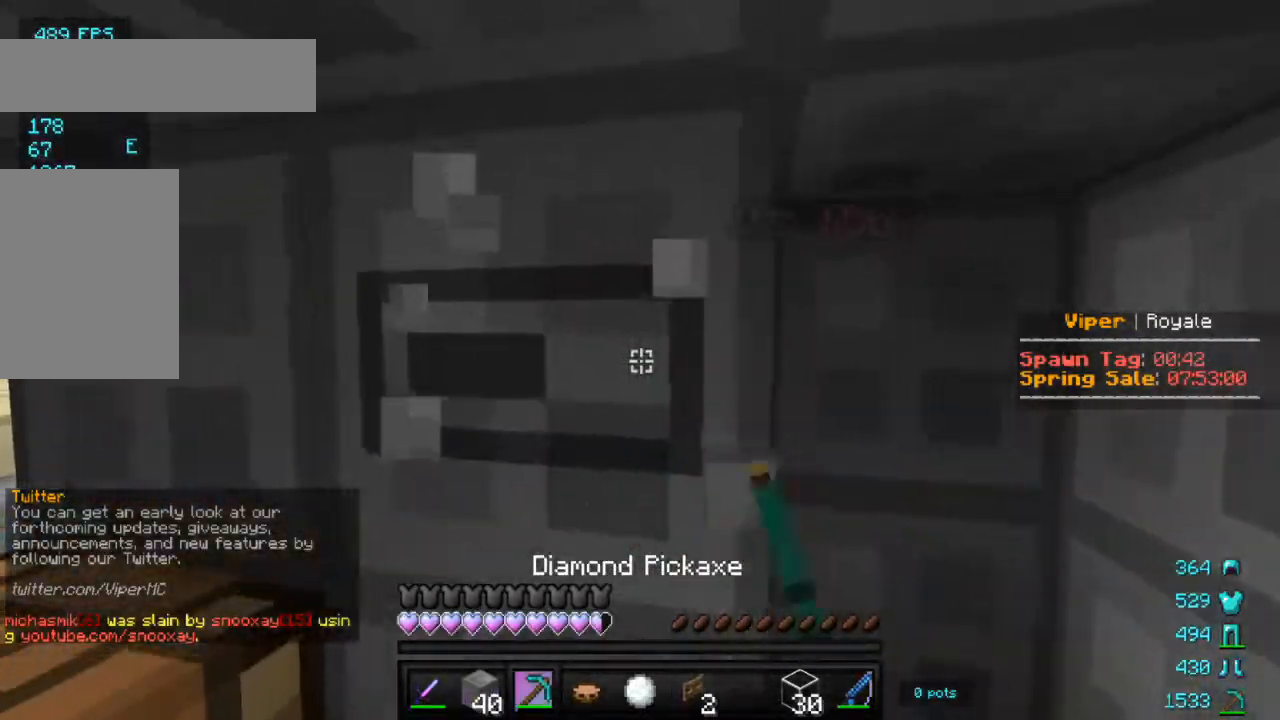
{"keys": [], "mouse": [], "events": [[300, "a", "up"], [317, "w", "up"], [417, "mouse_left", "up"]]}
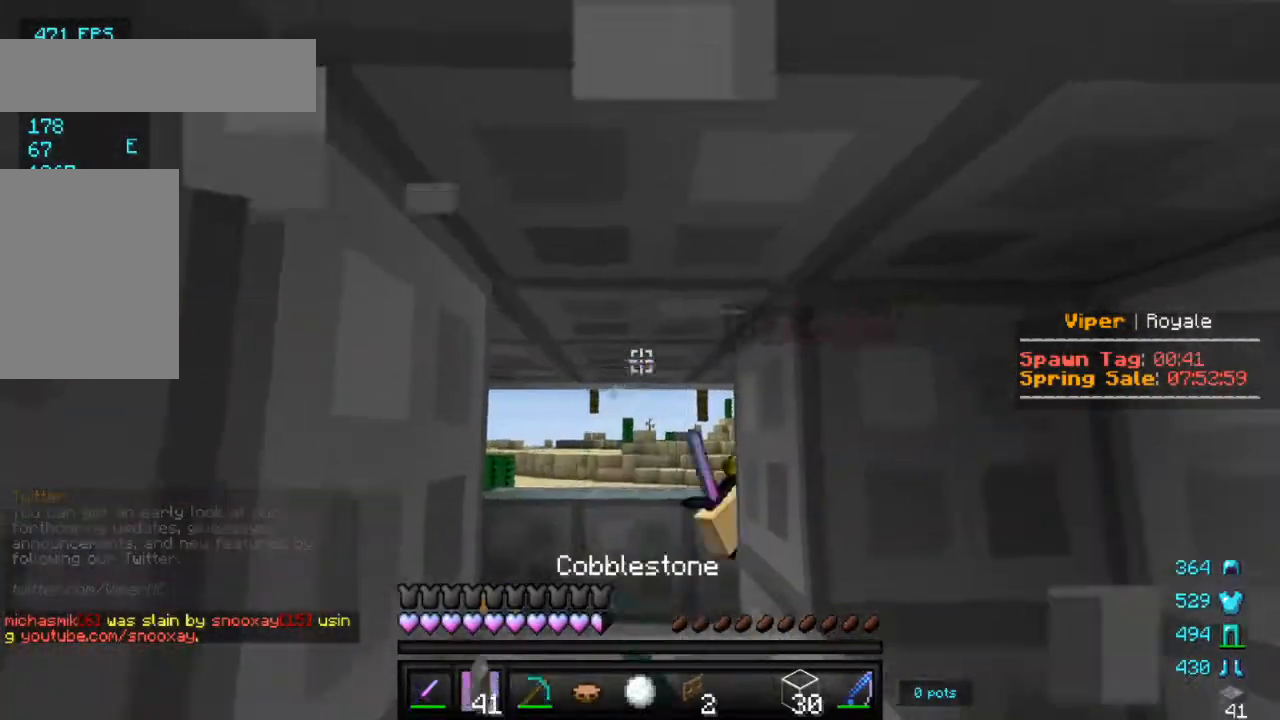
{"keys": [], "mouse": [], "events": [[100, "mouse_right", "down"], [267, "mouse_right", "up"]]}
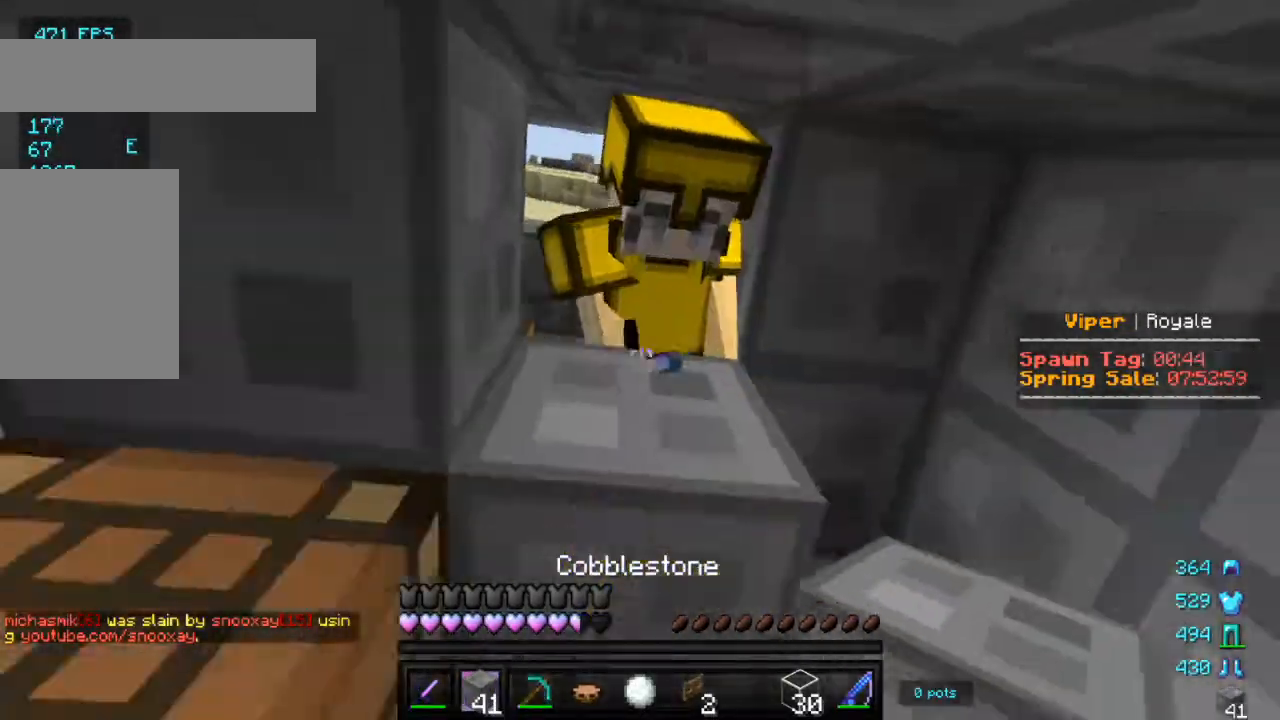
{"keys": ["w"], "mouse": [], "events": [[33, "mouse_right", "down"], [200, "mouse_right", "up"], [383, "w", "down"]]}
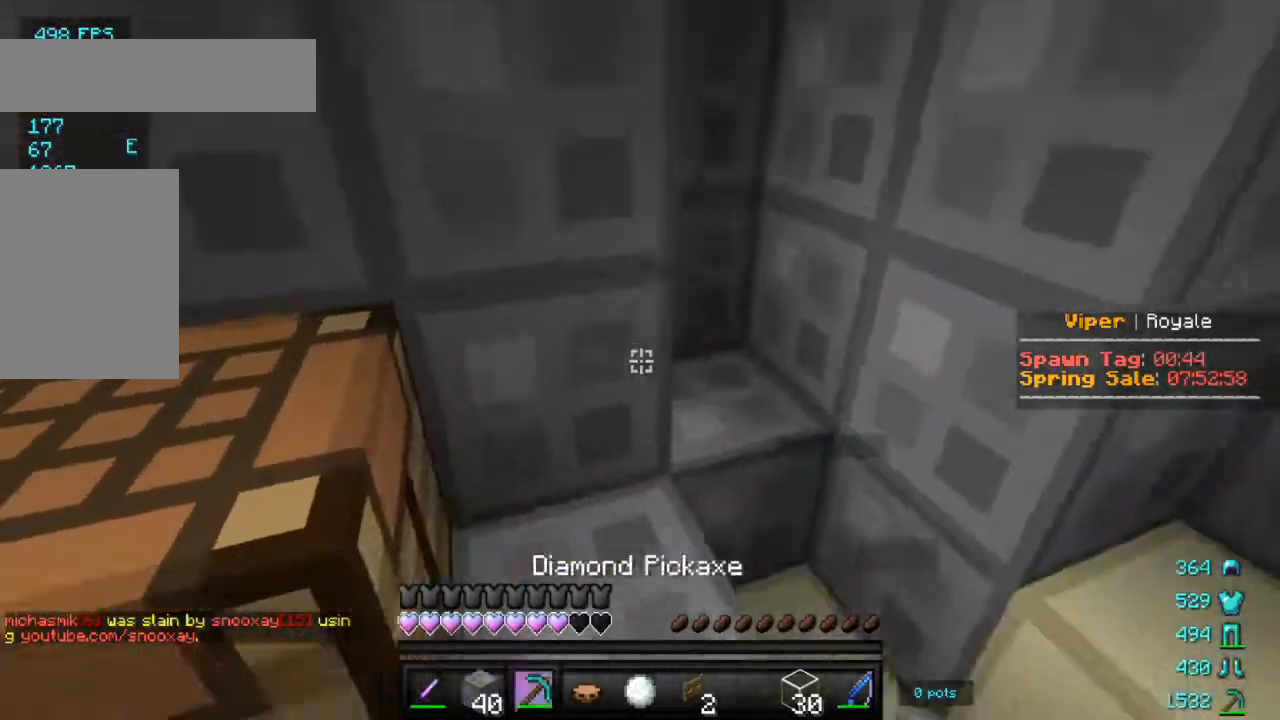
{"keys": [], "mouse": ["left"], "events": [[83, "mouse_left", "down"], [117, "w", "up"], [233, "d", "down"], [417, "d", "up"]]}
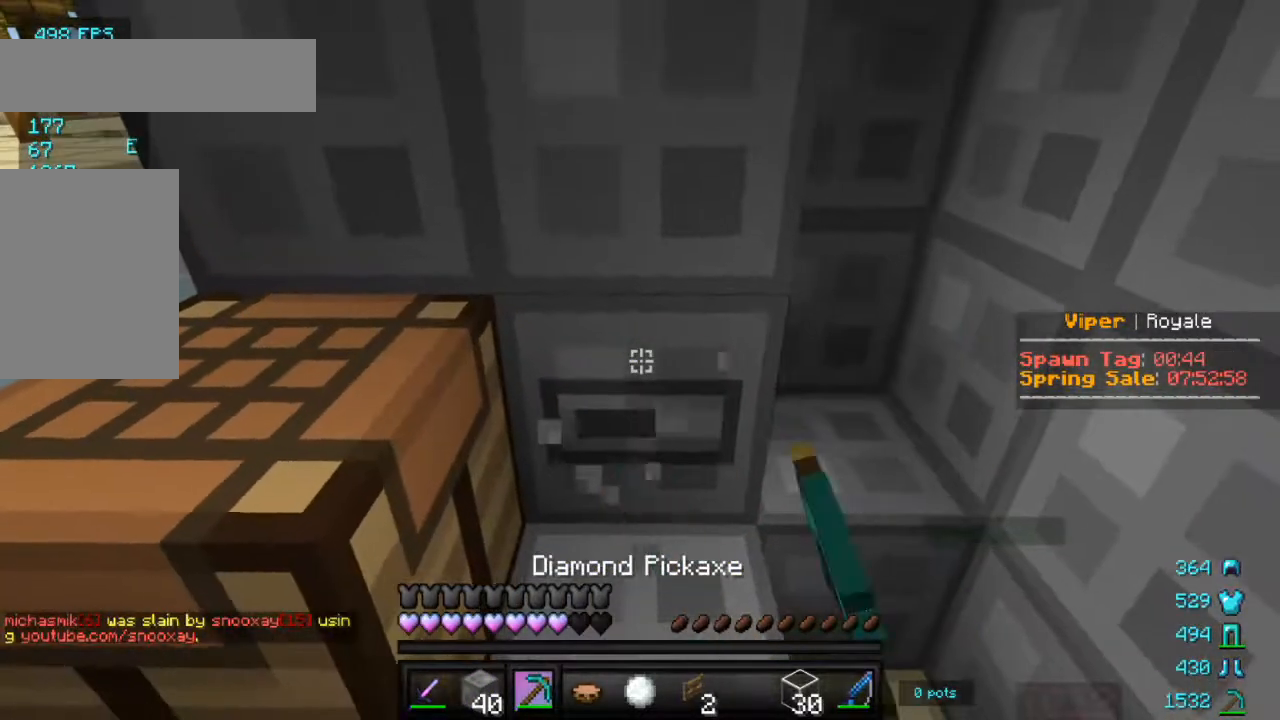
{"keys": [], "mouse": [], "events": [[467, "mouse_left", "up"]]}
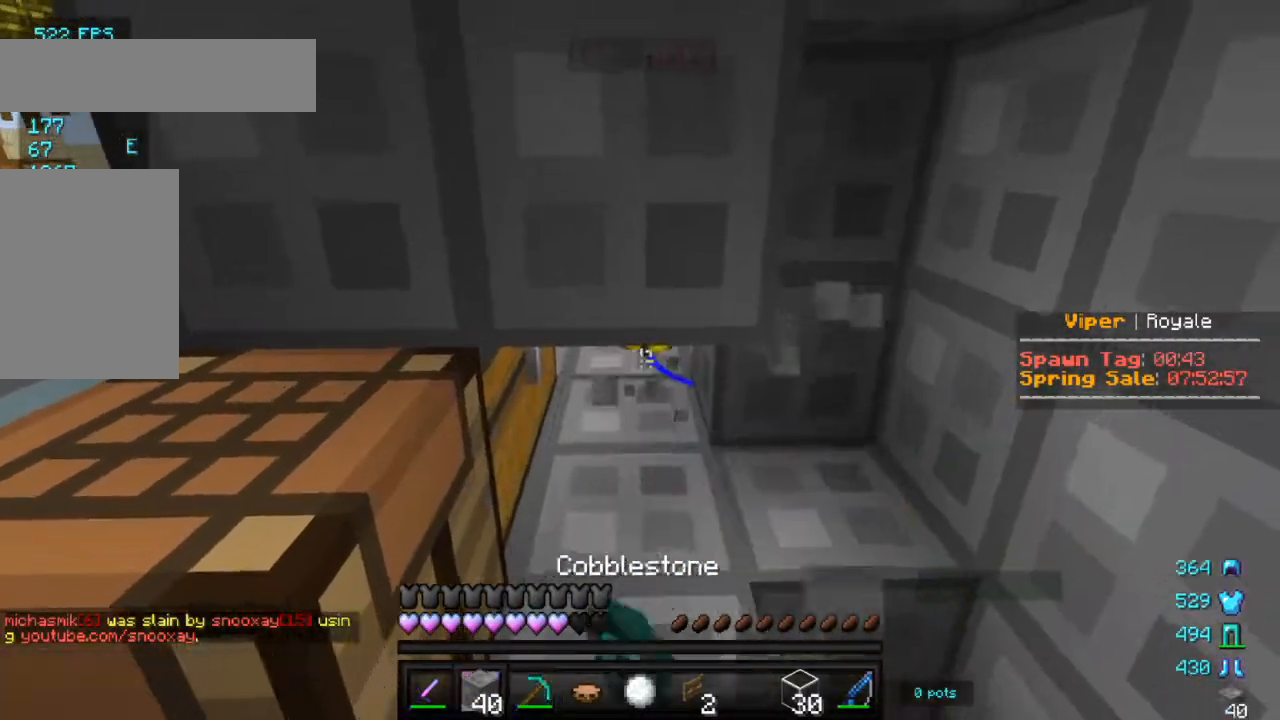
{"keys": [], "mouse": ["right"], "events": [[83, "mouse_left", "down"], [217, "mouse_left", "up"], [333, "mouse_left", "down"], [383, "mouse_right", "down"], [500, "mouse_left", "up"]]}
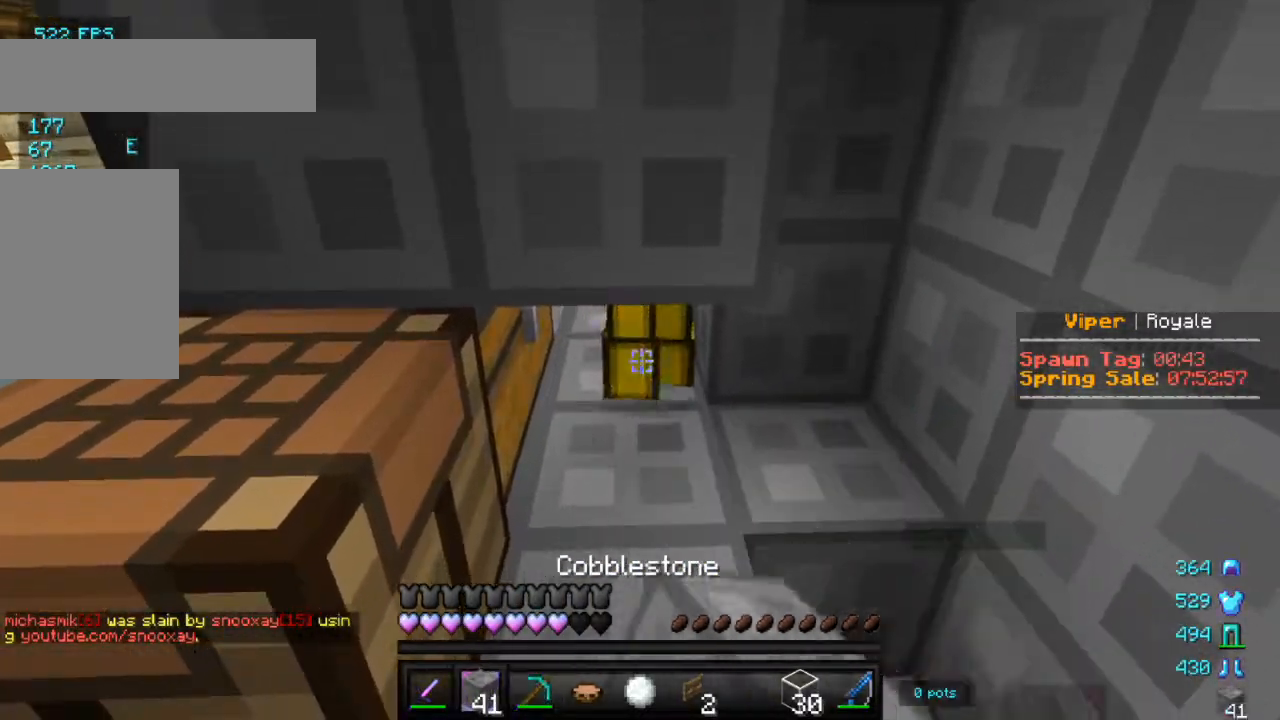
{"keys": ["d"], "mouse": ["left"], "events": [[17, "mouse_right", "up"], [150, "mouse_left", "down"], [417, "mouse_left", "up"], [450, "d", "down"], [500, "mouse_left", "down"]]}
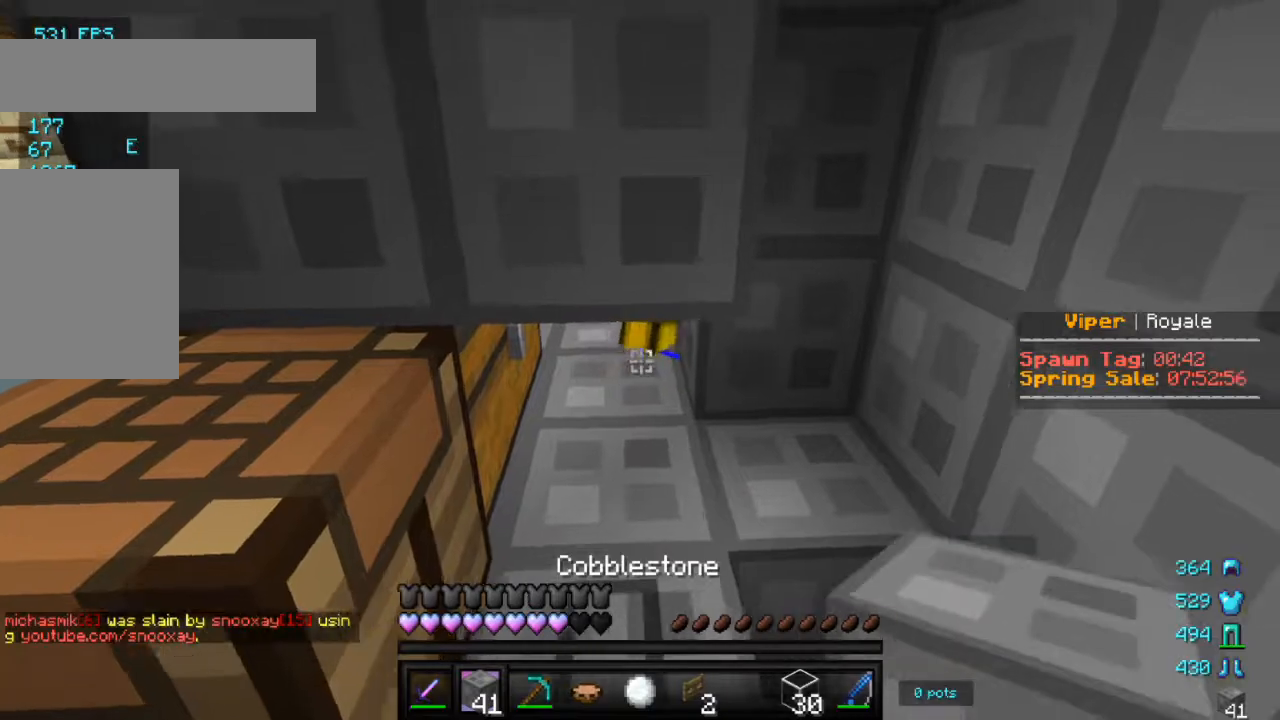
{"keys": ["w"], "mouse": [], "events": [[117, "mouse_left", "up"], [383, "w", "down"], [467, "d", "up"]]}
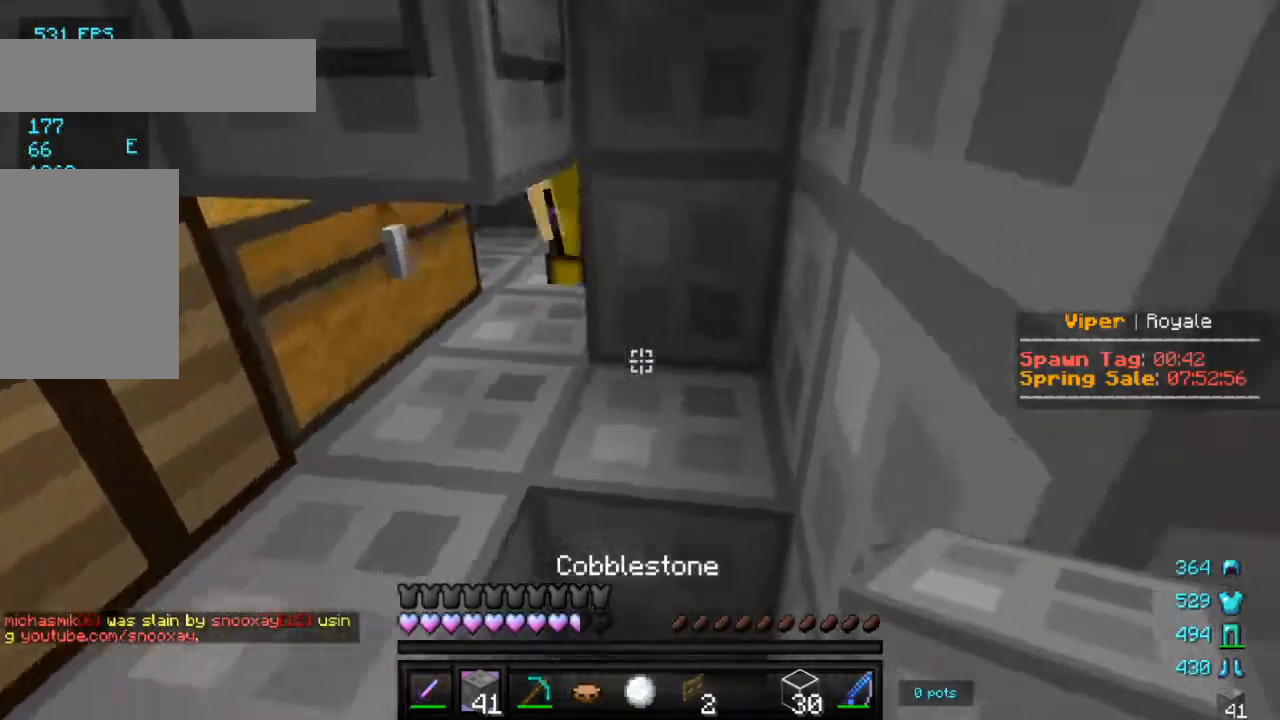
{"keys": ["a", "w"], "mouse": ["left"], "events": [[333, "a", "down"], [383, "mouse_left", "down"]]}
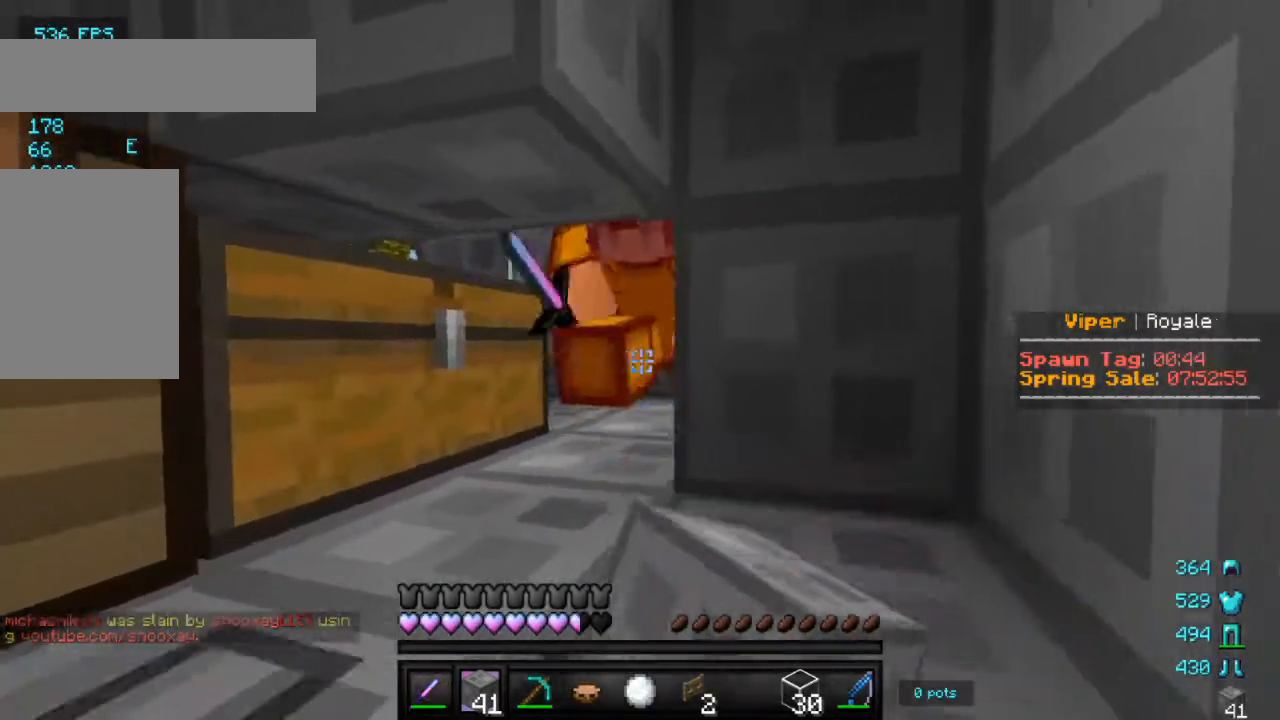
{"keys": [], "mouse": ["right"], "events": [[17, "a", "up"], [17, "mouse_left", "up"], [100, "mouse_left", "down"], [167, "w", "up"], [267, "mouse_left", "up"], [283, "mouse_left", "down"], [317, "mouse_left", "up"], [500, "mouse_right", "down"]]}
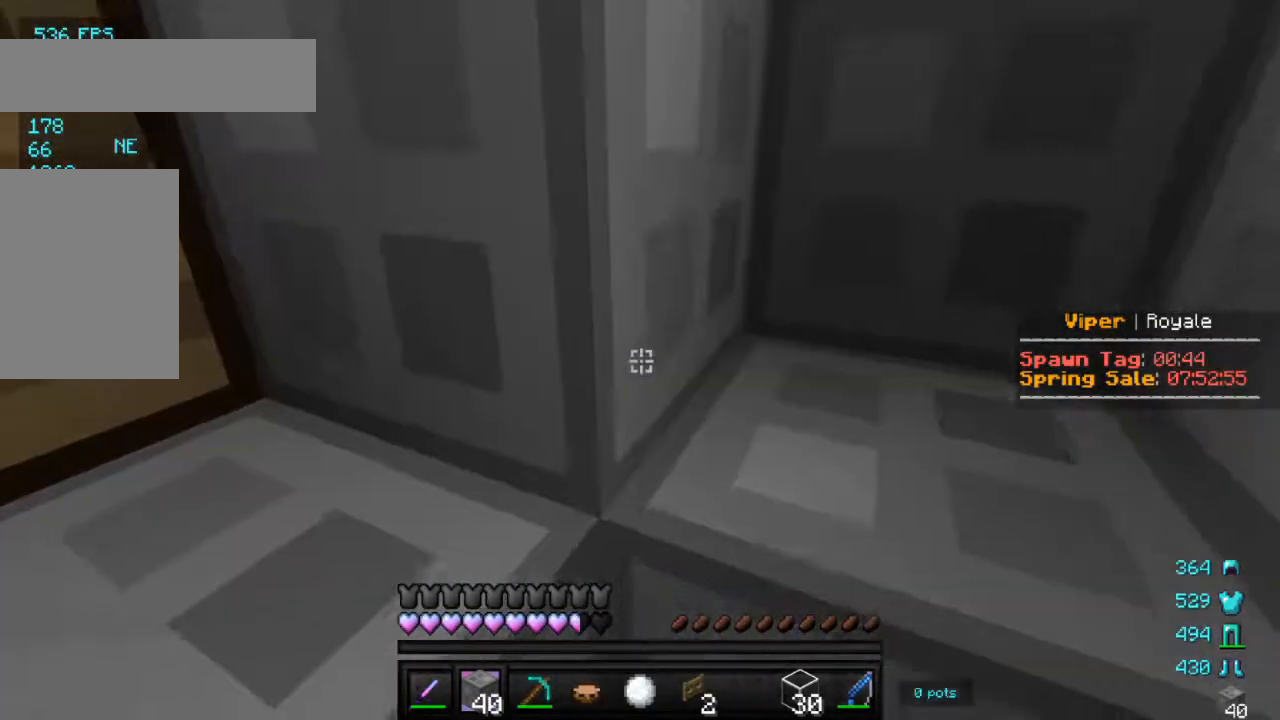
{"keys": [], "mouse": ["left"], "events": [[117, "mouse_right", "up"], [450, "mouse_left", "down"]]}
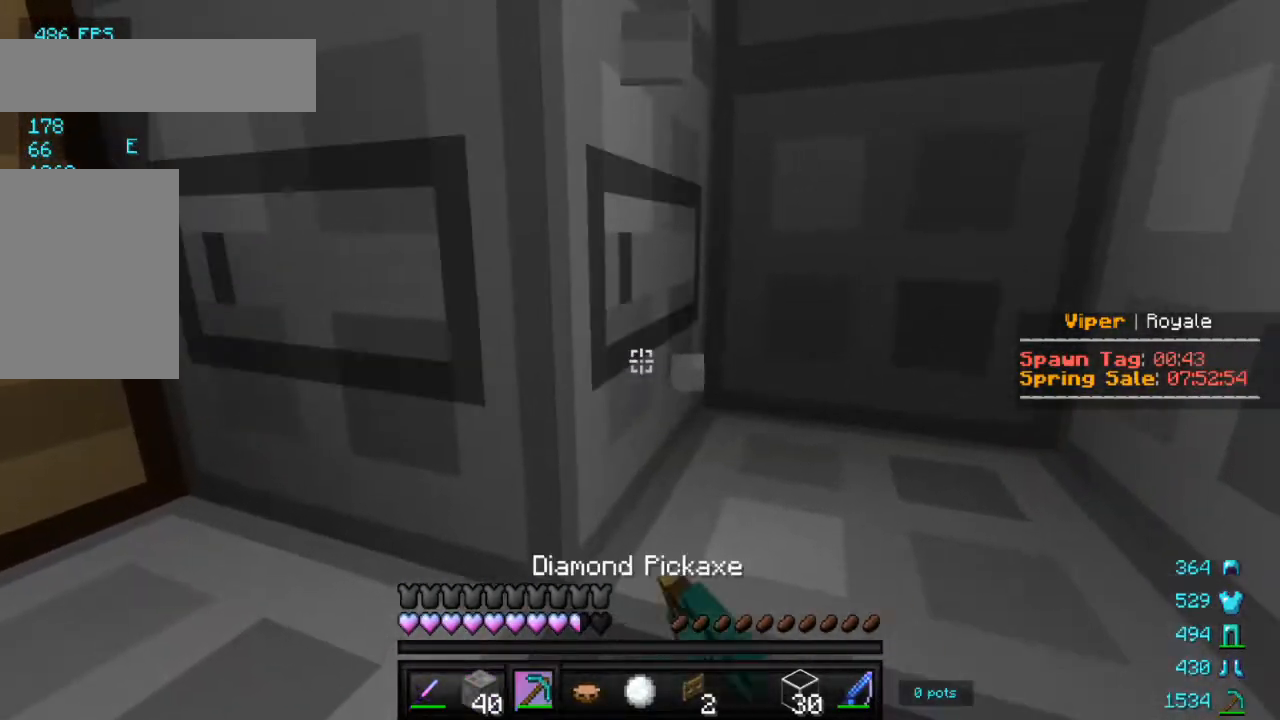
{"keys": ["d"], "mouse": [], "events": [[200, "d", "down"], [433, "mouse_left", "up"]]}
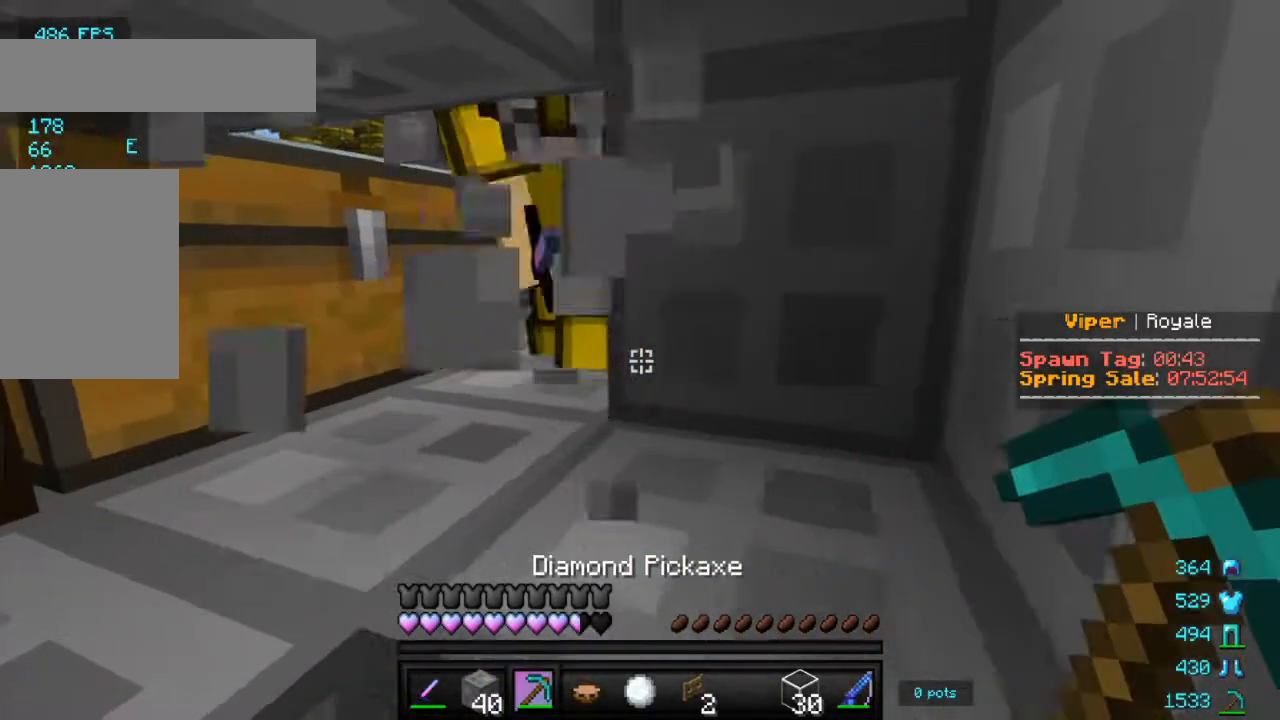
{"keys": [], "mouse": ["left"], "events": [[167, "d", "up"], [400, "mouse_left", "down"]]}
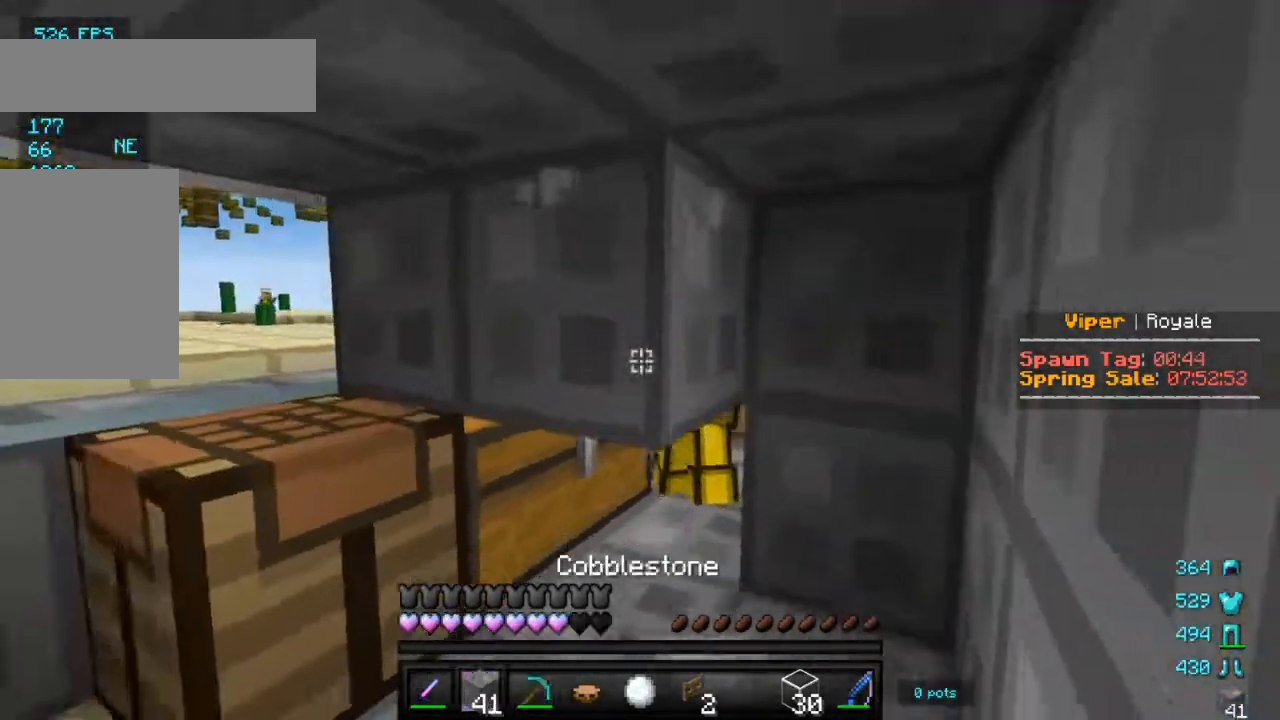
{"keys": ["w"], "mouse": ["left"], "events": [[83, "mouse_left", "up"], [100, "w", "down"], [150, "mouse_left", "down"], [317, "mouse_left", "up"], [450, "mouse_left", "down"]]}
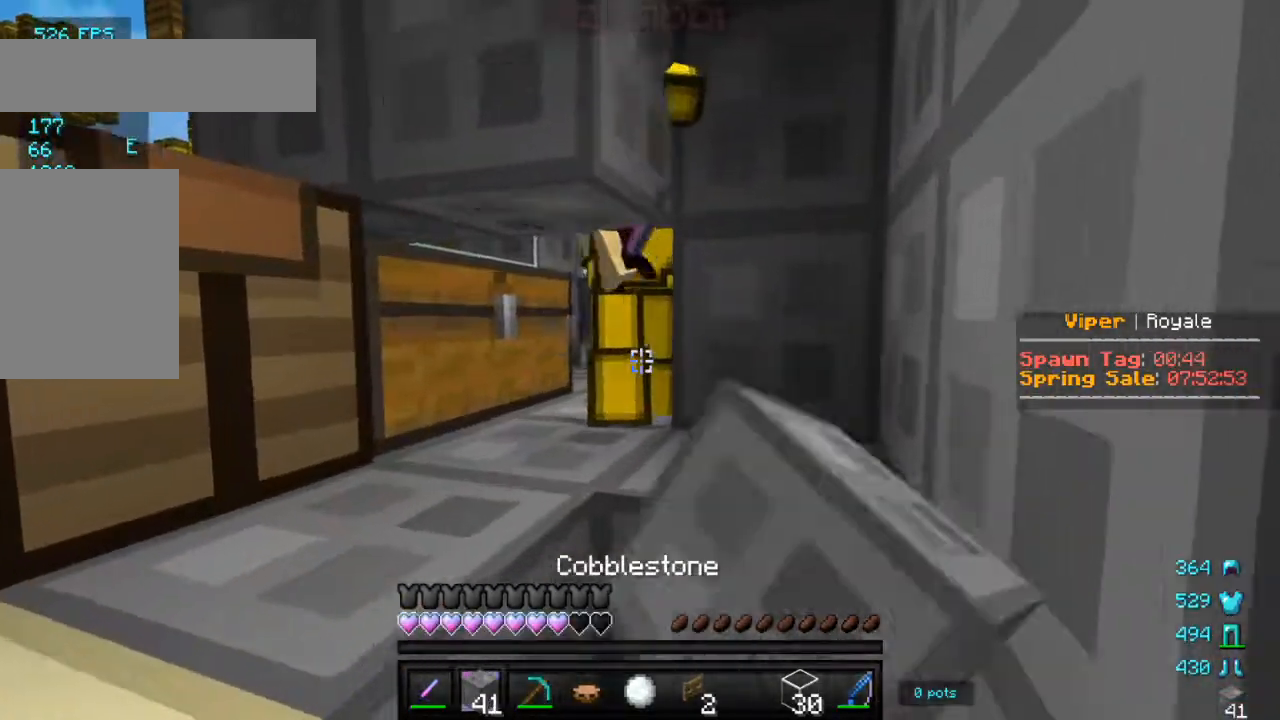
{"keys": ["w"], "mouse": [], "events": [[67, "mouse_left", "up"], [150, "mouse_left", "down"], [467, "mouse_left", "up"]]}
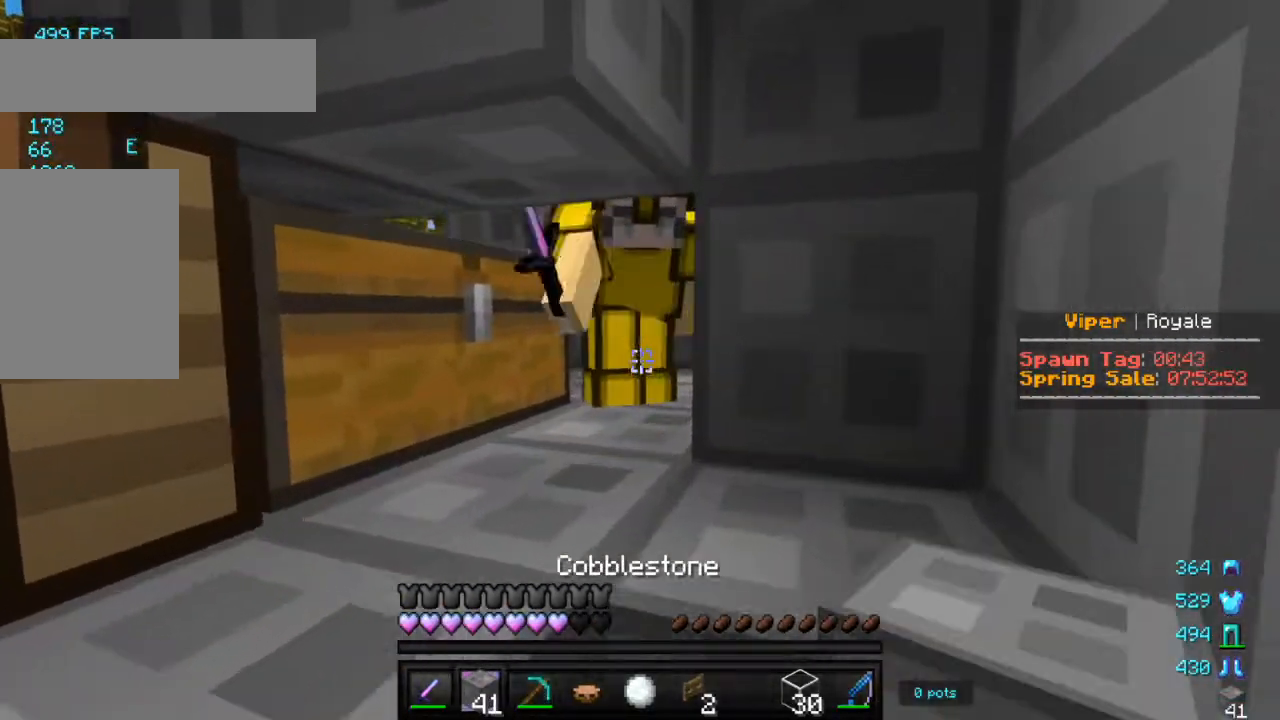
{"keys": ["w"], "mouse": ["left"], "events": [[100, "mouse_left", "down"], [383, "mouse_left", "up"], [450, "mouse_left", "down"]]}
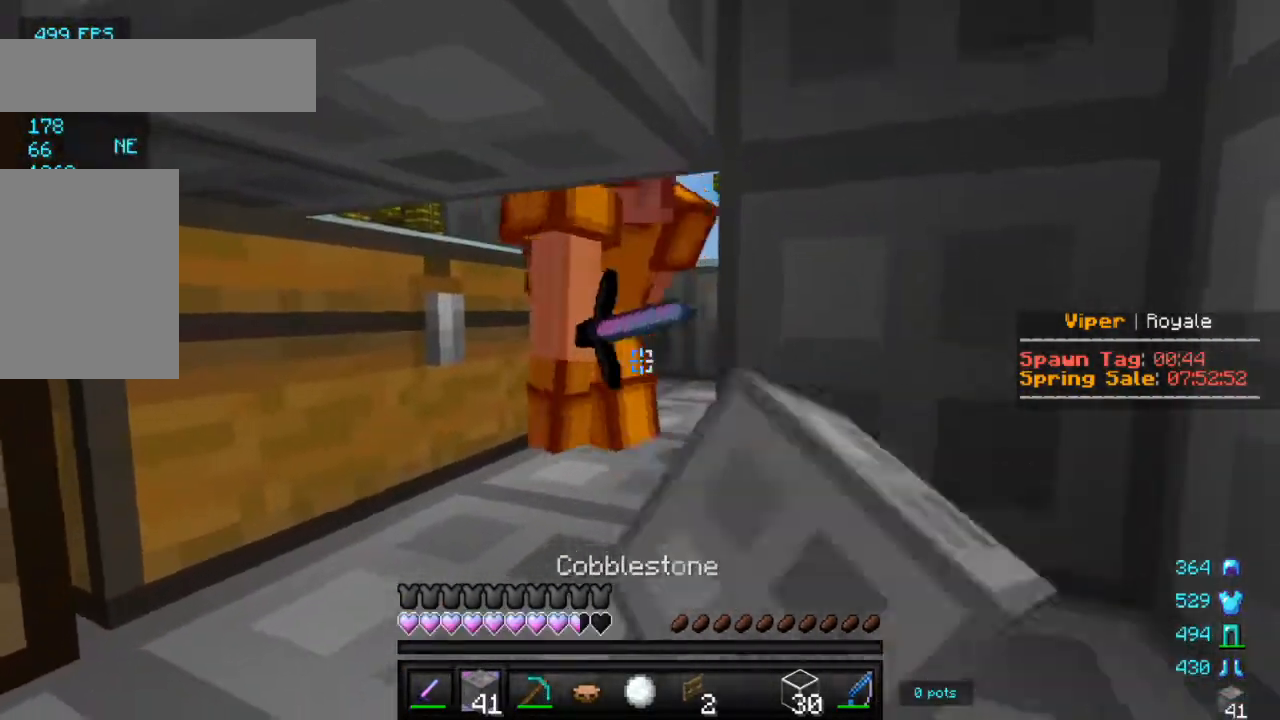
{"keys": [], "mouse": [], "events": [[67, "mouse_left", "up"], [350, "mouse_right", "down"], [367, "w", "up"], [417, "mouse_right", "up"]]}
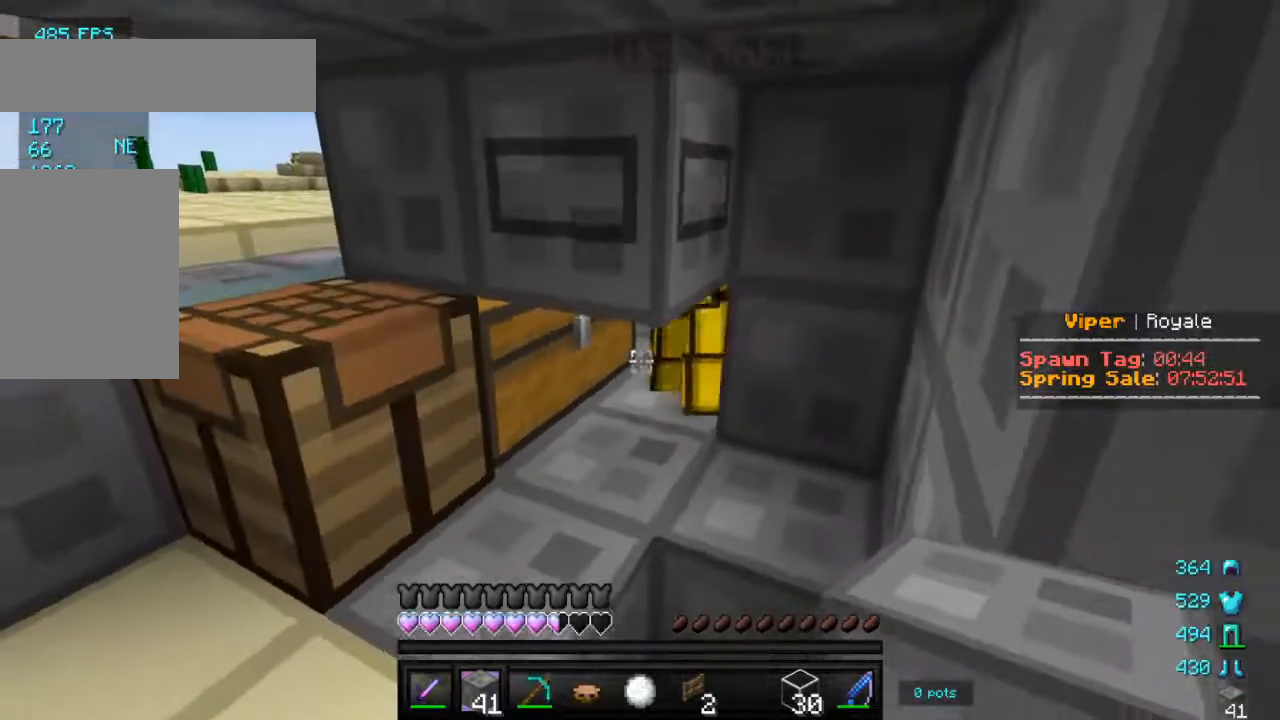
{"keys": ["w"], "mouse": ["left"], "events": [[33, "mouse_right", "down"], [83, "w", "down"], [167, "mouse_right", "up"], [200, "mouse_left", "down"], [367, "w", "up"], [500, "w", "down"]]}
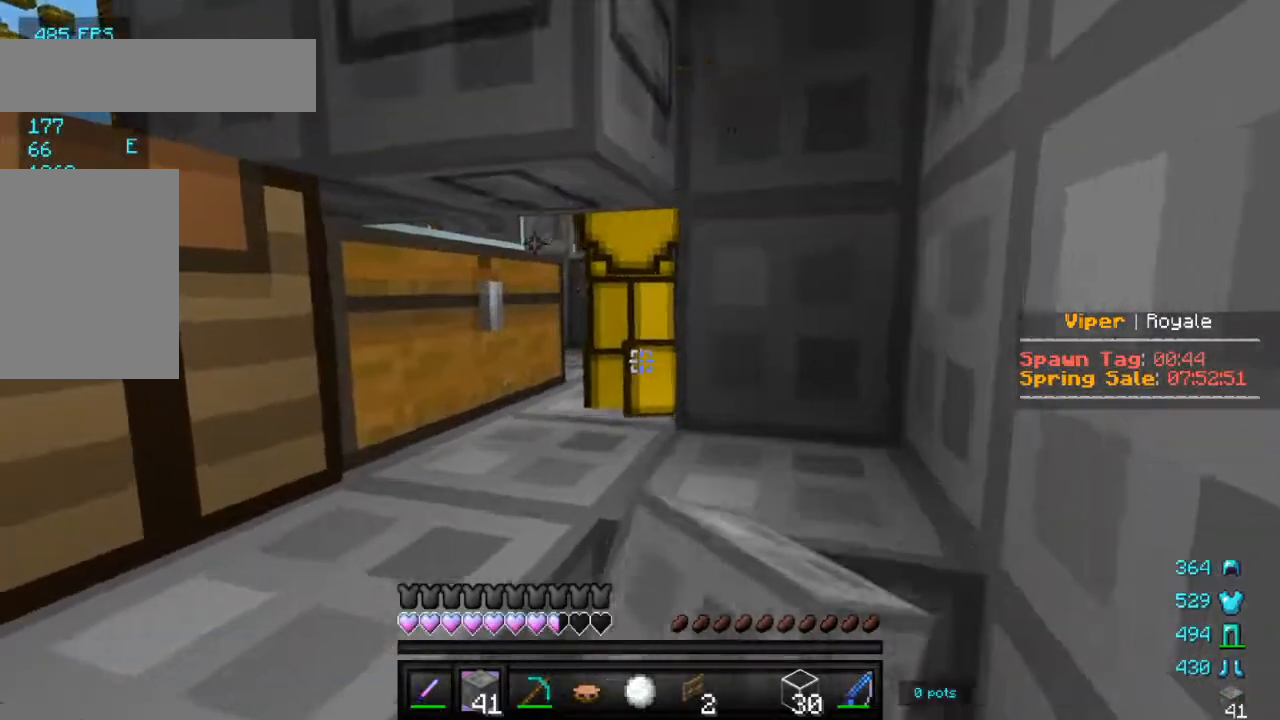
{"keys": ["w"], "mouse": ["left"], "events": [[417, "mouse_left", "up"], [450, "mouse_left", "down"]]}
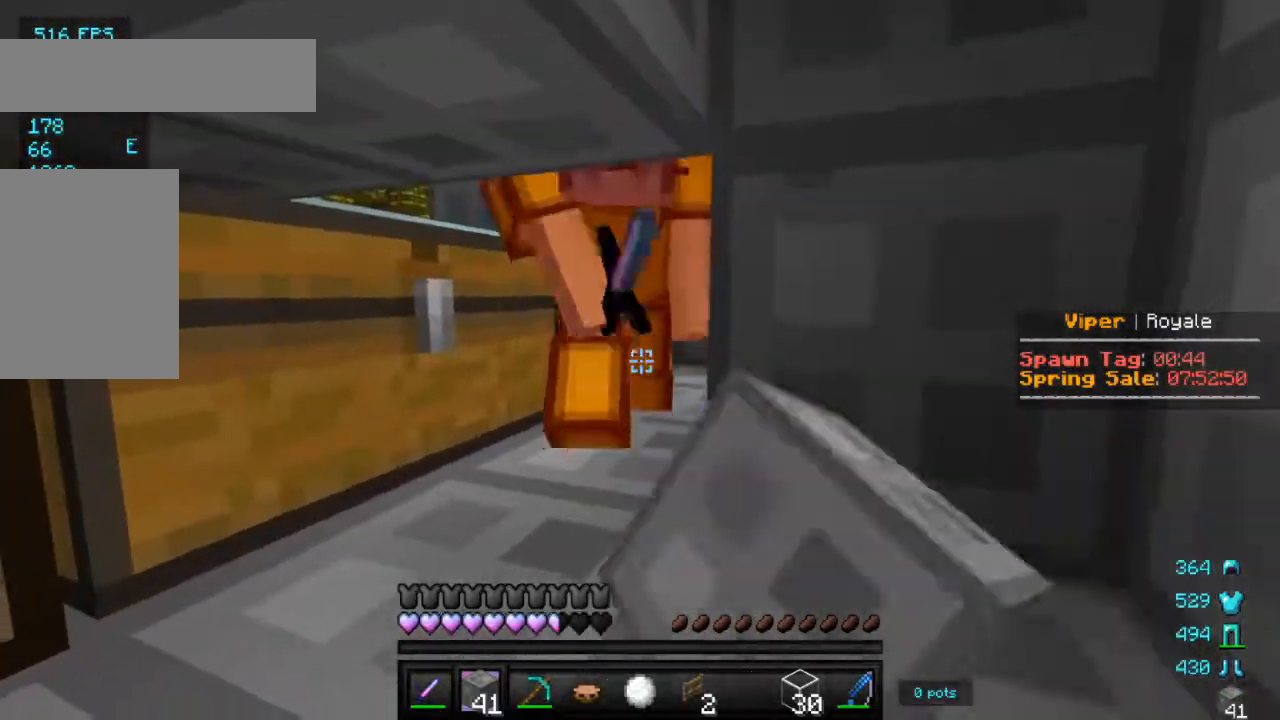
{"keys": [], "mouse": ["right"], "events": [[33, "w", "up"], [67, "mouse_left", "up"], [150, "mouse_right", "down"], [350, "w", "down"], [417, "w", "up"]]}
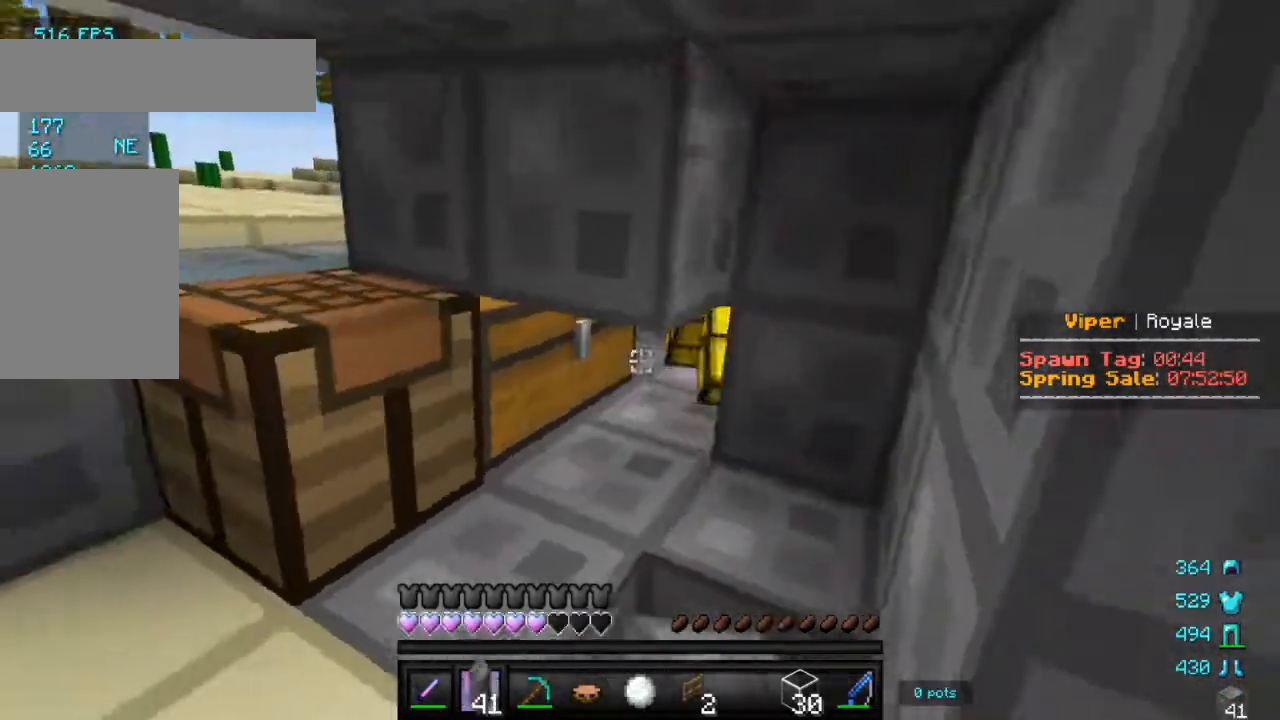
{"keys": [], "mouse": ["left"], "events": [[133, "mouse_right", "up"], [183, "w", "down"], [383, "mouse_right", "down"], [433, "w", "up"], [483, "mouse_right", "up"], [500, "mouse_left", "down"]]}
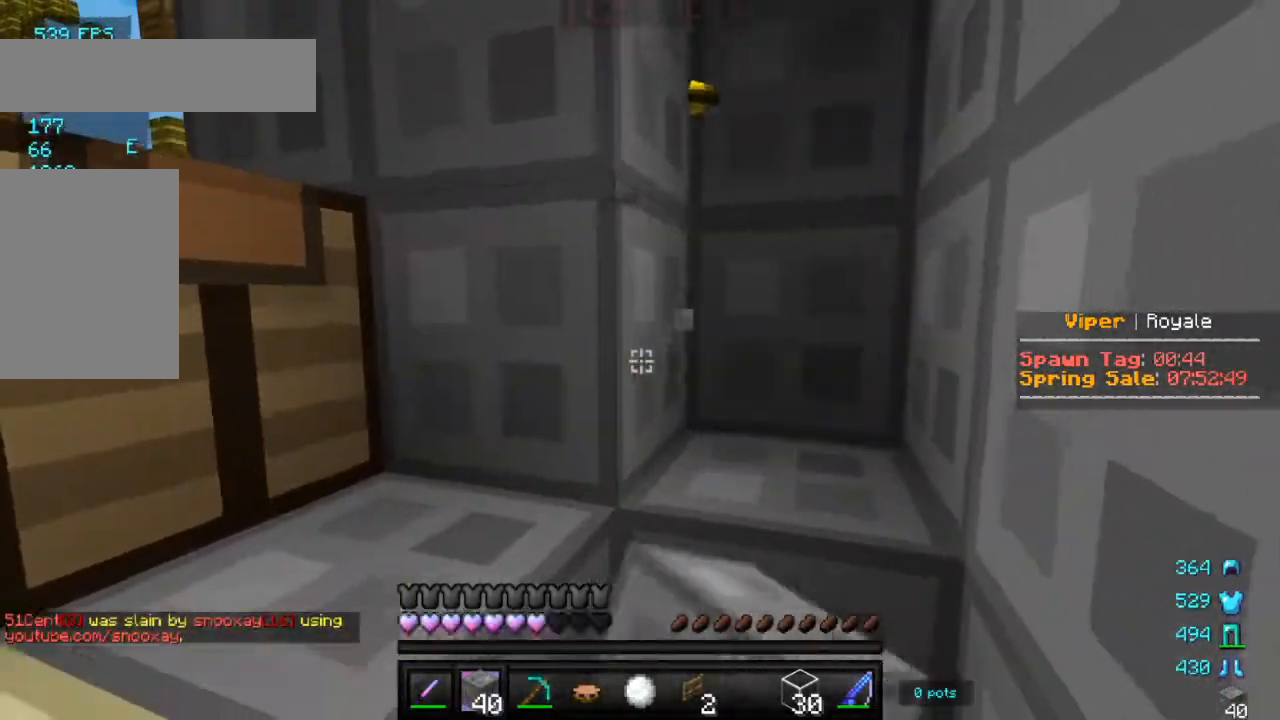
{"keys": [], "mouse": [], "events": [[133, "mouse_left", "up"], [200, "mouse_left", "down"], [300, "w", "down"], [333, "mouse_left", "up"], [483, "w", "up"]]}
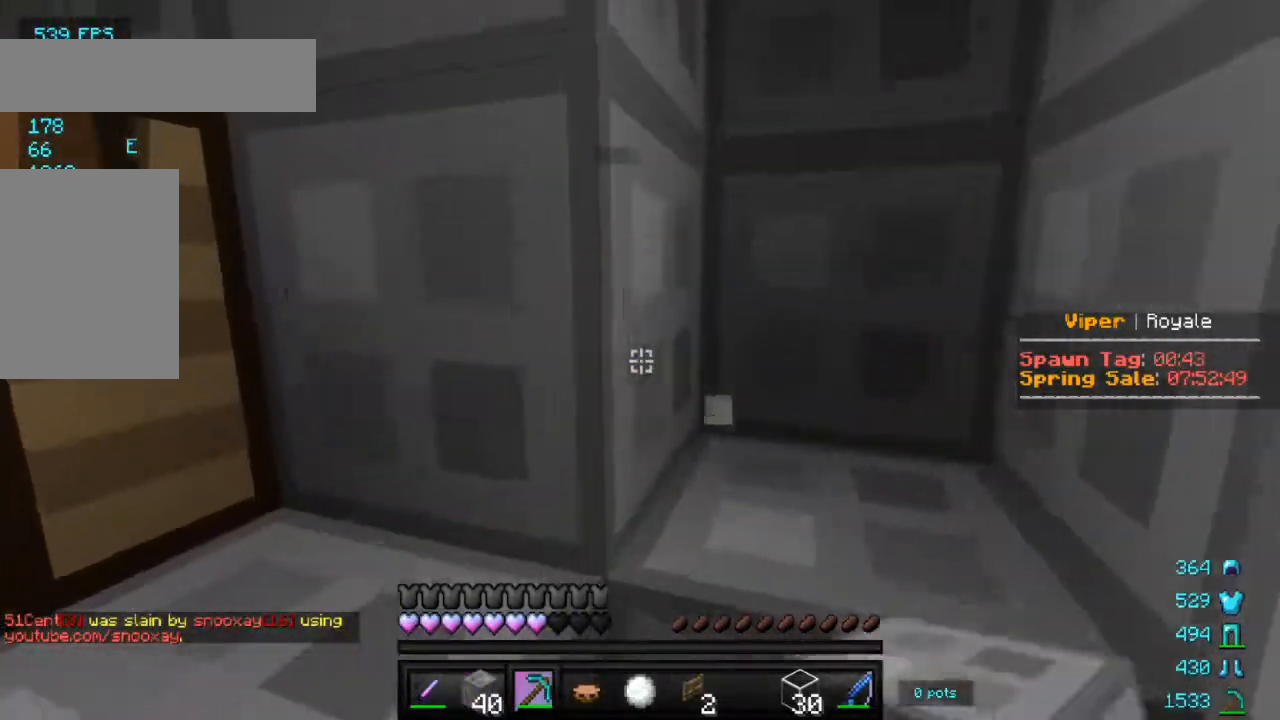
{"keys": [], "mouse": ["left"], "events": [[50, "mouse_left", "down"]]}